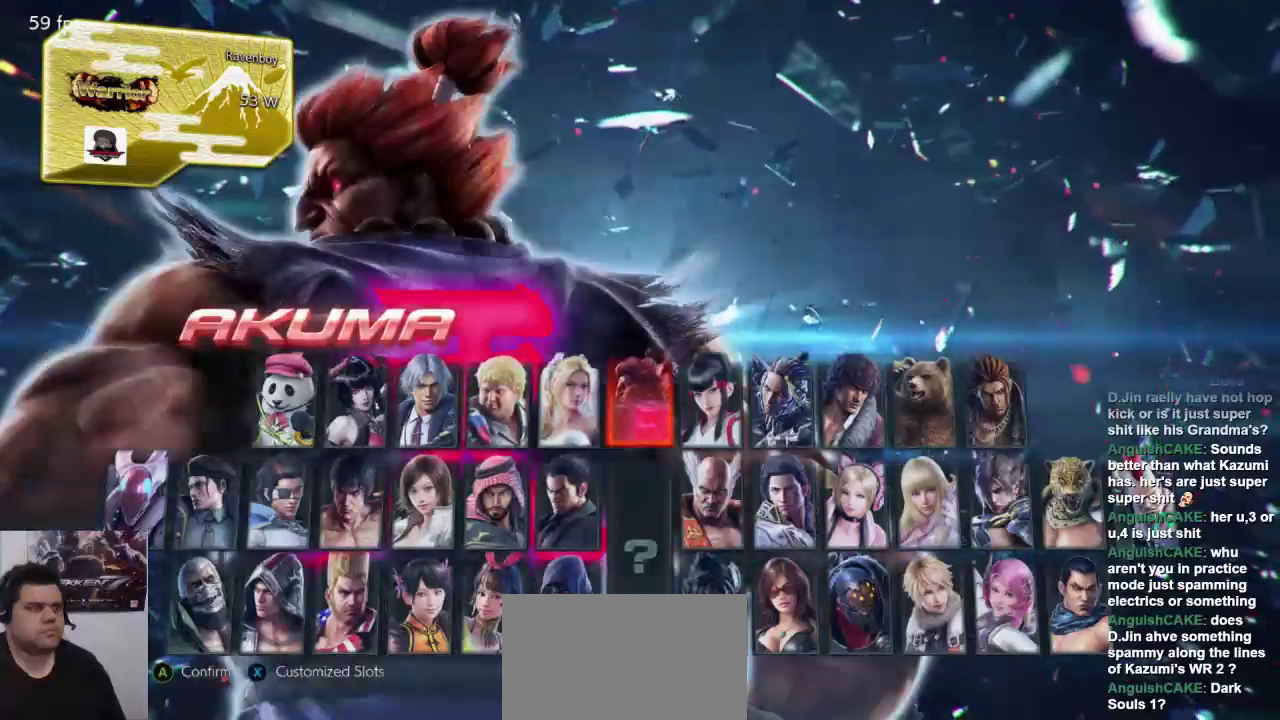
Gameplay with a controller (arcade stick); each line is a JSON object with the inputs held at the frame after it (dt_ms = milliseconds from this image to that frame). "events" lists button and stick changes between this image and that frame as [ms after this image, input, new state], when the widget could be followed in between. Not read: L3 R3.
{"dt_ms": 500, "buttons": [], "left_stick": "center", "events": [[83, "L1", "down"], [217, "L1", "up"]]}
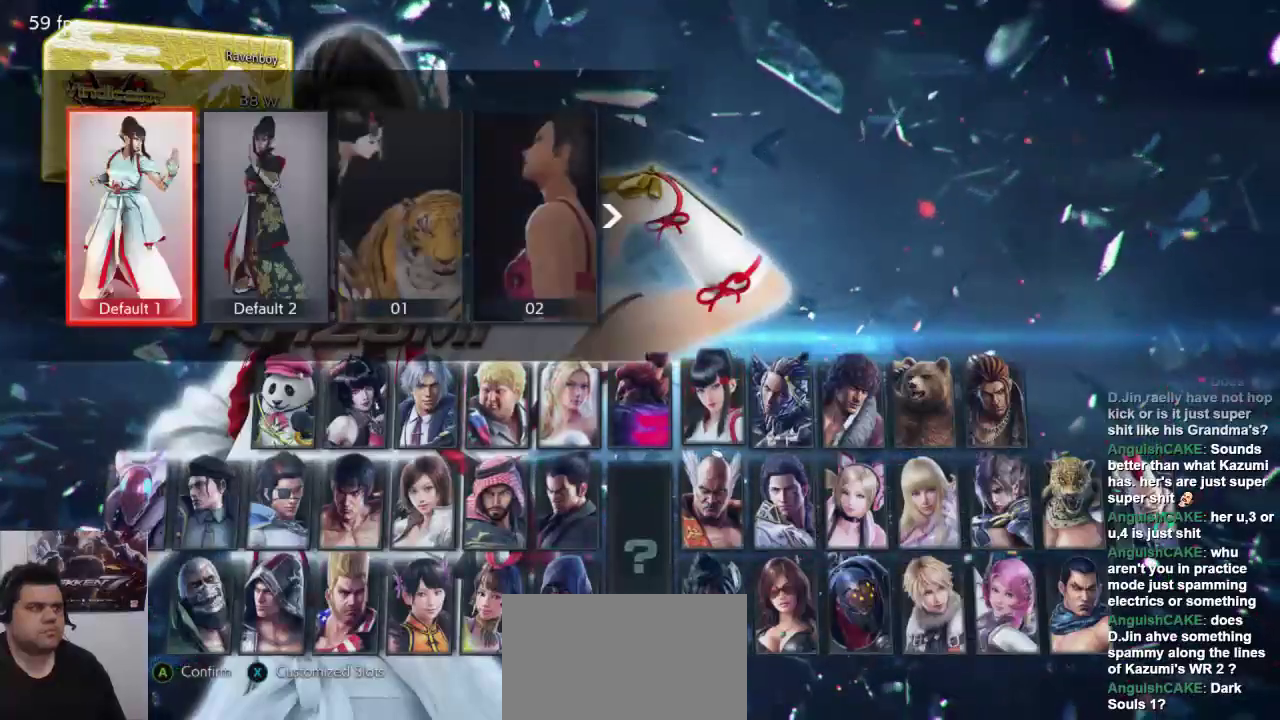
{"dt_ms": 500, "buttons": [], "left_stick": "center", "events": [[83, "left_stick", "right"], [183, "left_stick", "center"], [317, "left_stick", "right"], [417, "left_stick", "center"]]}
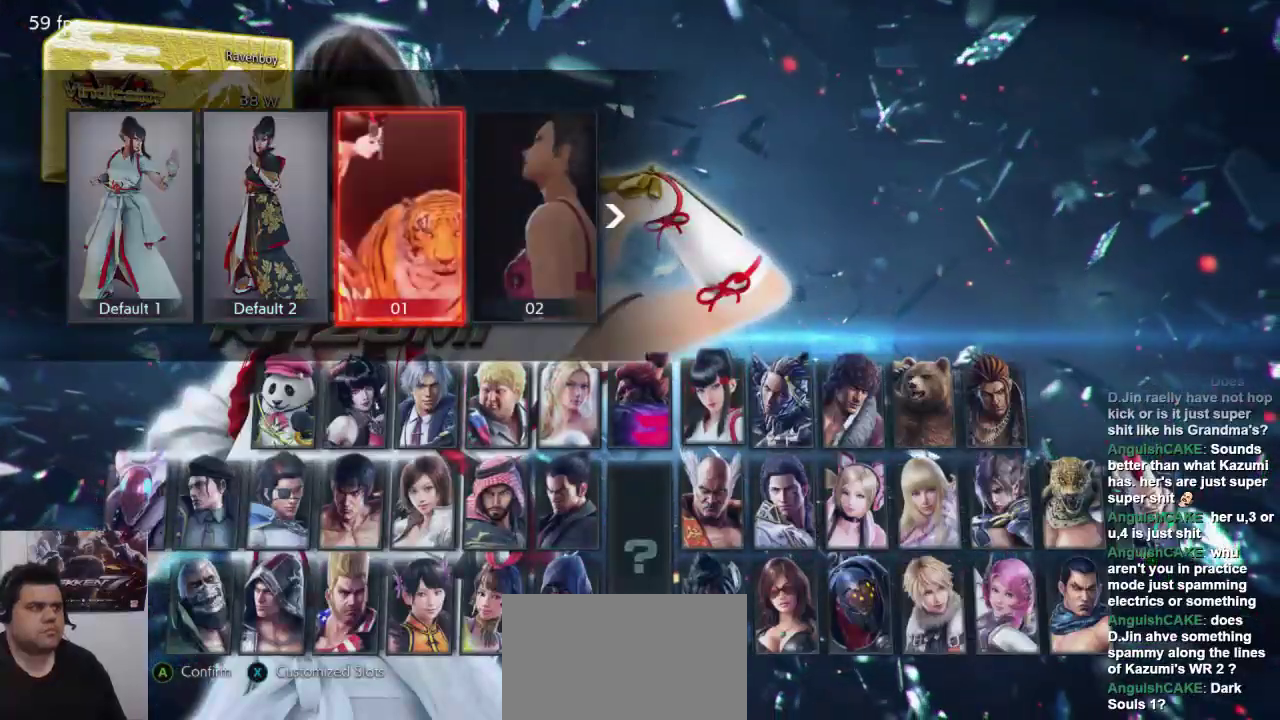
{"dt_ms": 500, "buttons": [], "left_stick": "right", "events": [[17, "left_stick", "right"], [117, "left_stick", "center"], [250, "left_stick", "right"], [383, "left_stick", "center"], [483, "left_stick", "right"]]}
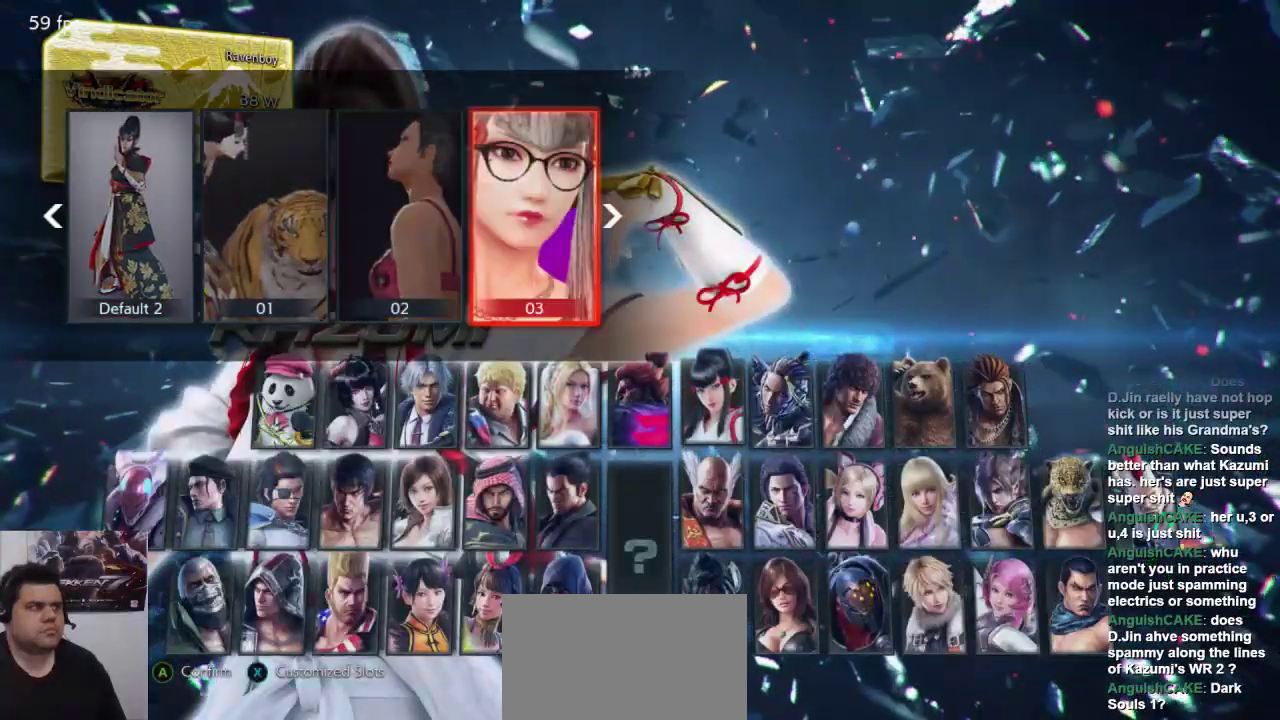
{"dt_ms": 500, "buttons": [], "left_stick": "right", "events": [[100, "left_stick", "center"], [433, "left_stick", "right"]]}
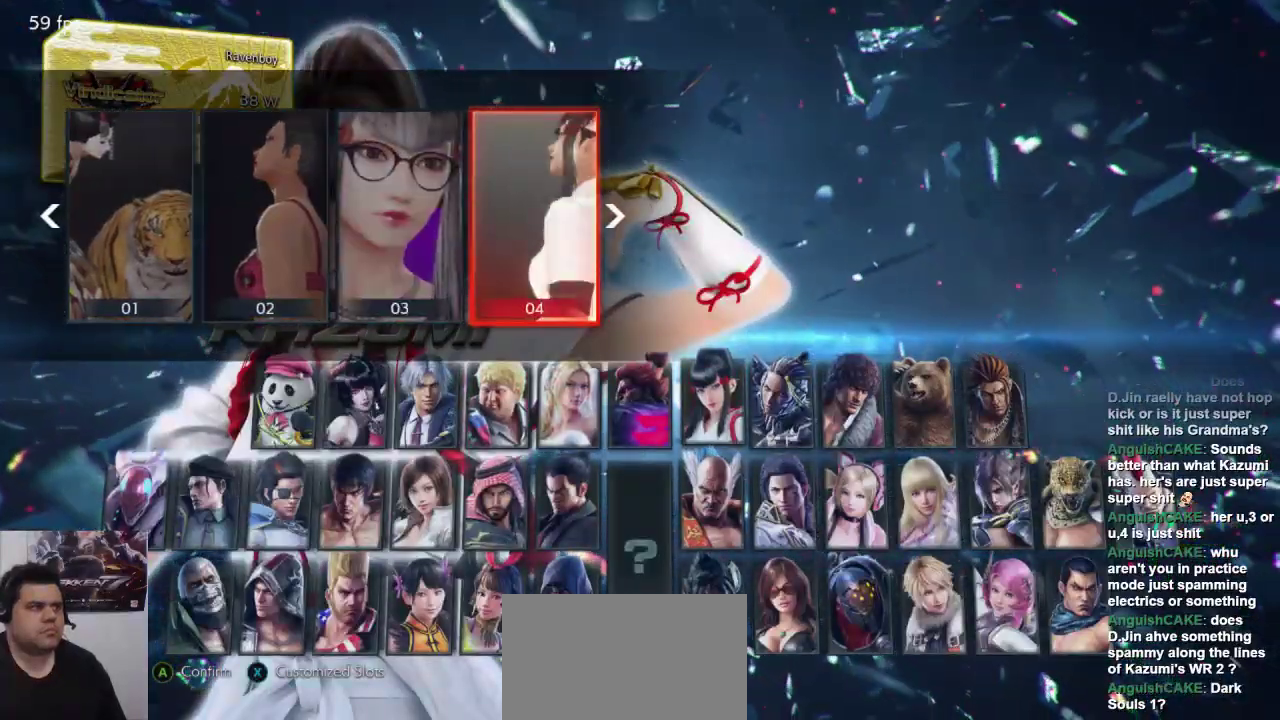
{"dt_ms": 500, "buttons": [], "left_stick": "center", "events": [[33, "left_stick", "center"], [100, "left_stick", "right"], [233, "left_stick", "center"]]}
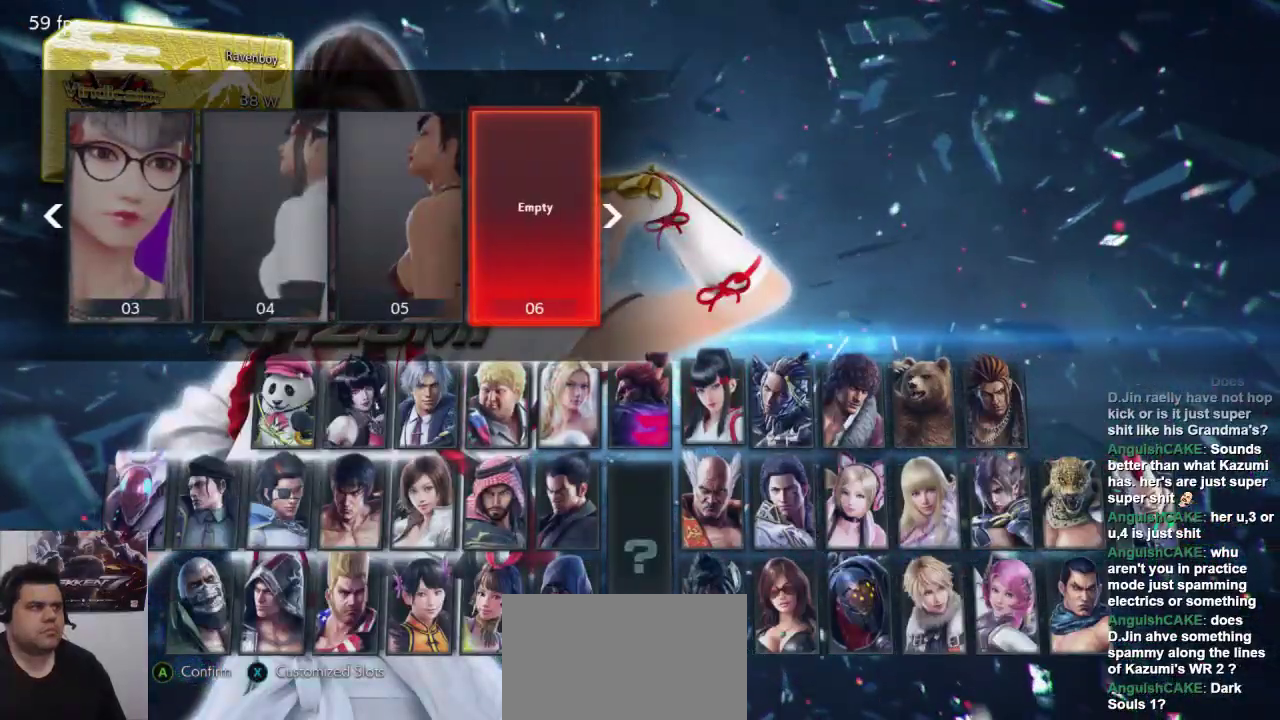
{"dt_ms": 500, "buttons": [], "left_stick": "center", "events": [[433, "left_stick", "left"], [500, "left_stick", "center"]]}
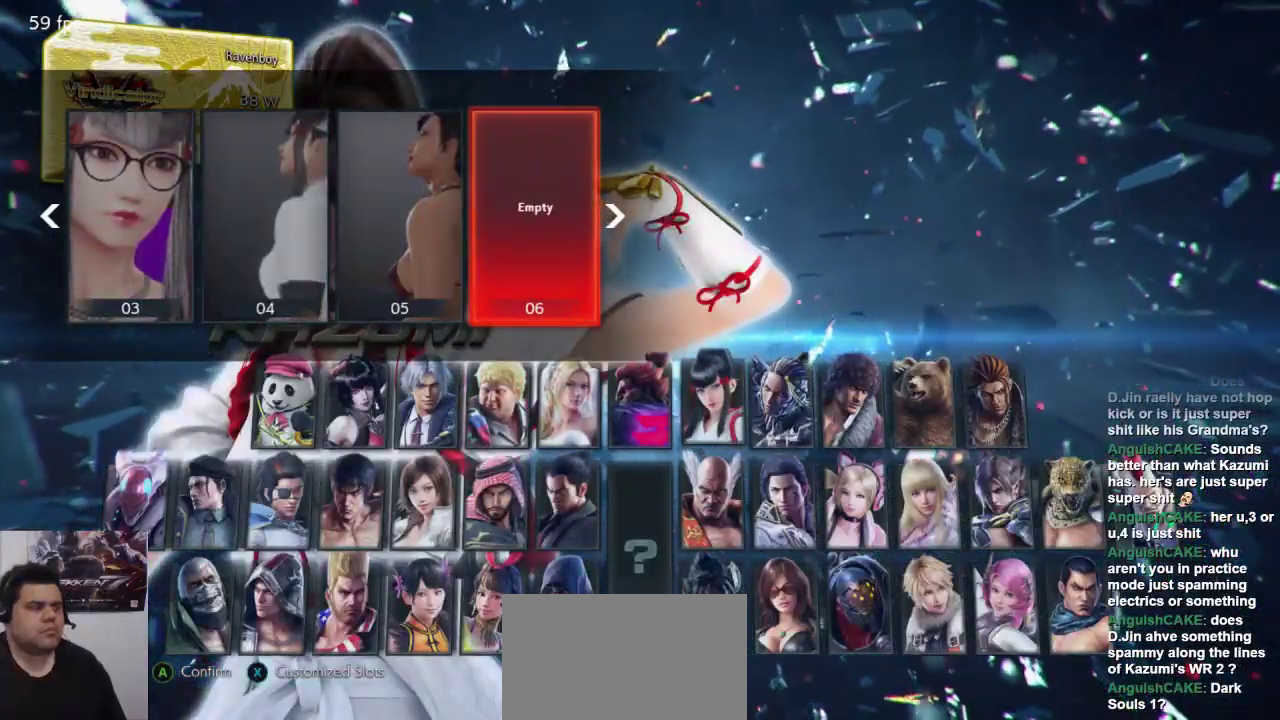
{"dt_ms": 500, "buttons": [], "left_stick": "center"}
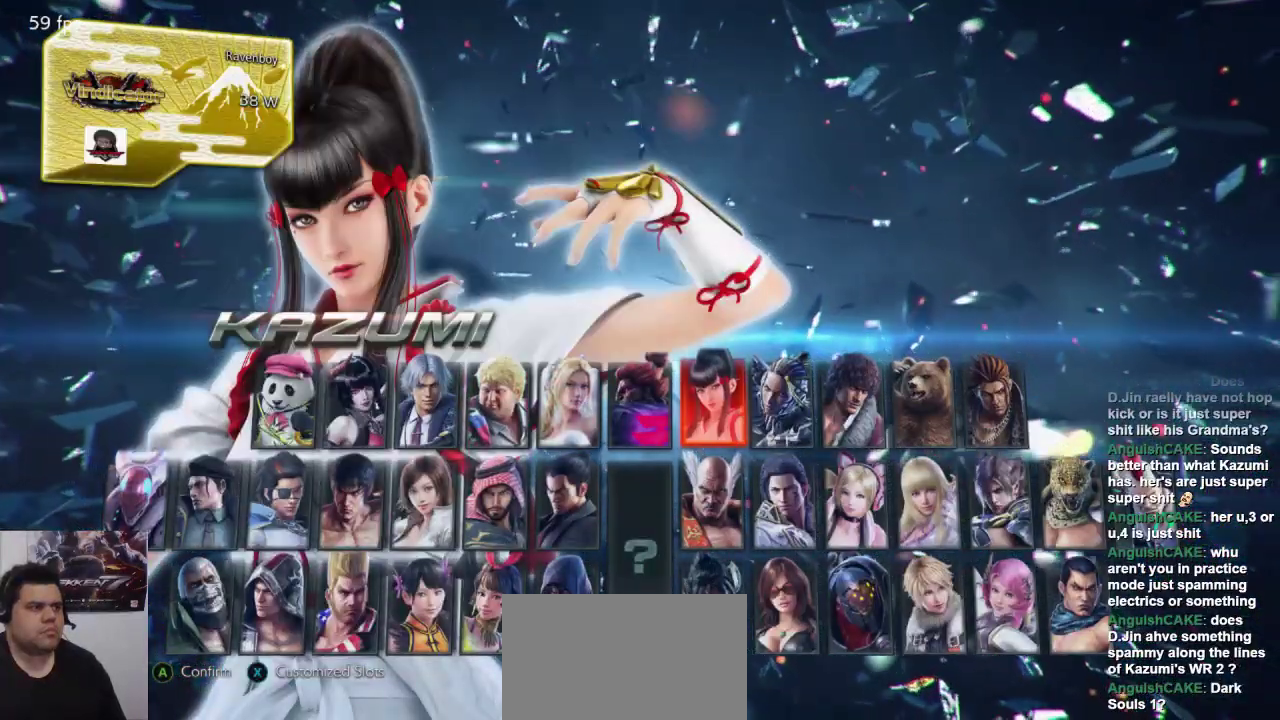
{"dt_ms": 500, "buttons": [], "left_stick": "down", "events": [[117, "left_stick", "right"], [250, "left_stick", "center"], [317, "left_stick", "right"], [450, "left_stick", "down"]]}
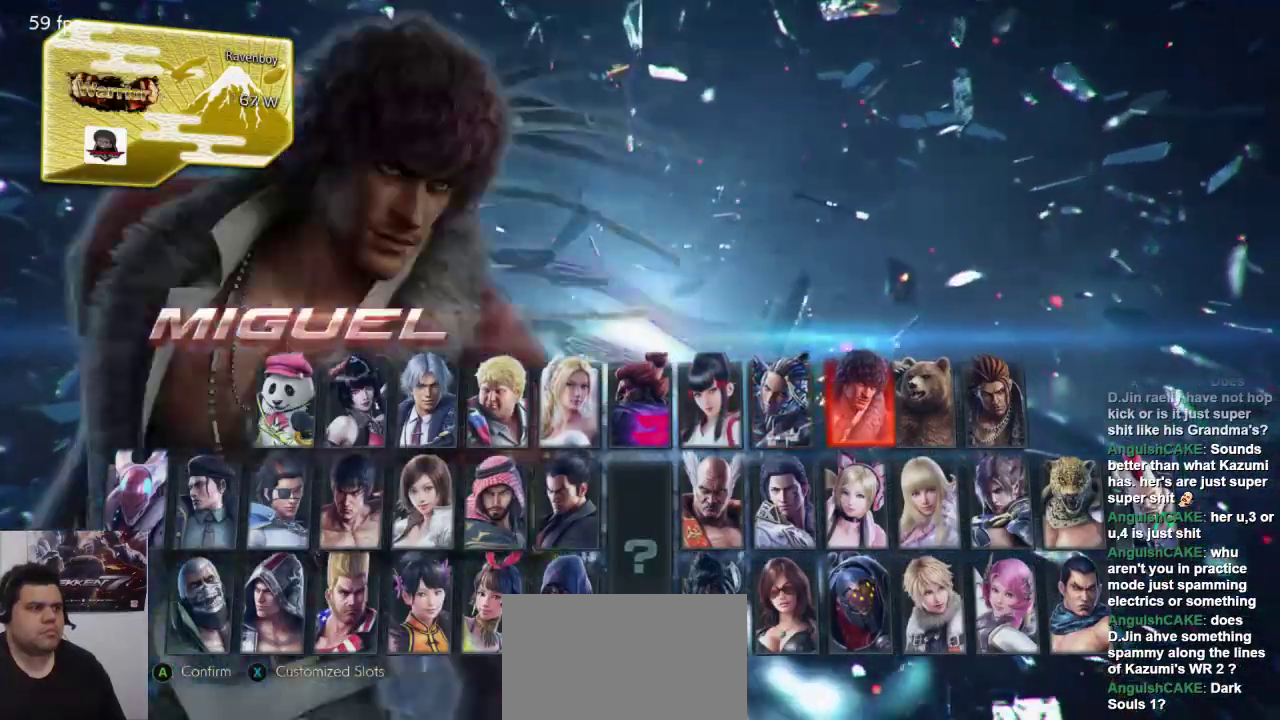
{"dt_ms": 1000, "buttons": [], "left_stick": "center"}
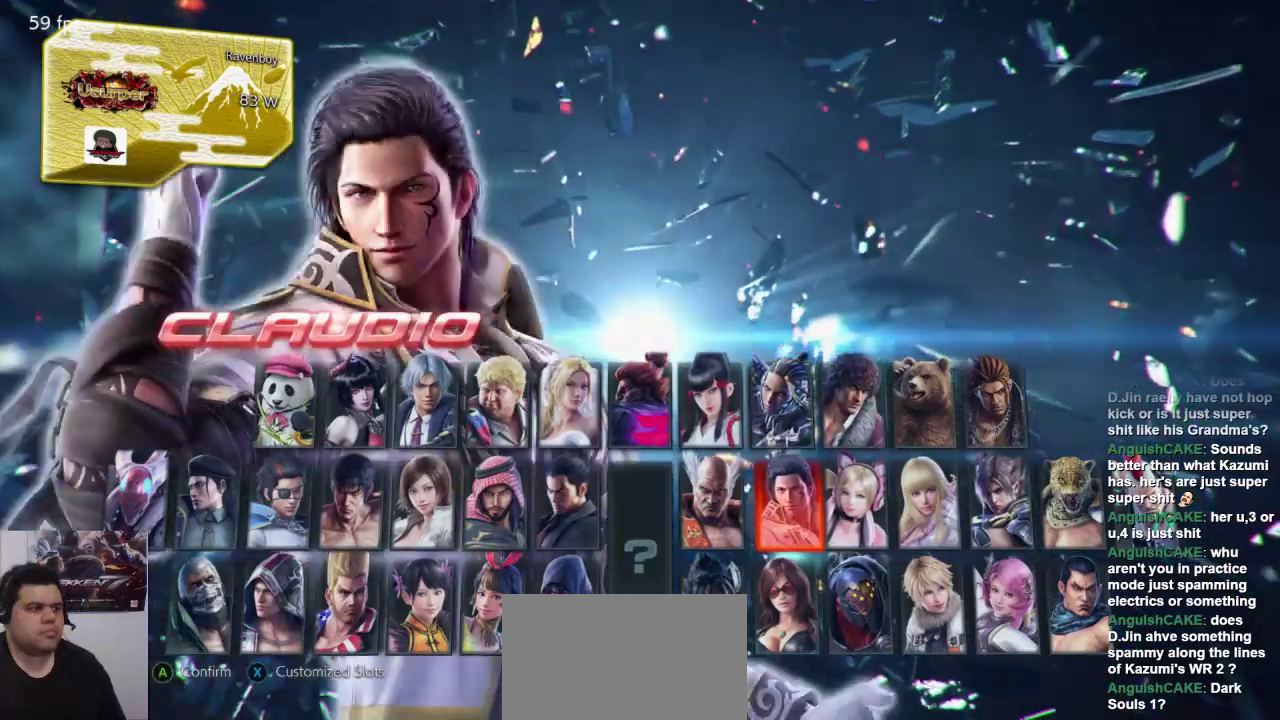
{"dt_ms": 500, "buttons": [], "left_stick": "center", "events": [[267, "left_stick", "up"], [333, "left_stick", "center"]]}
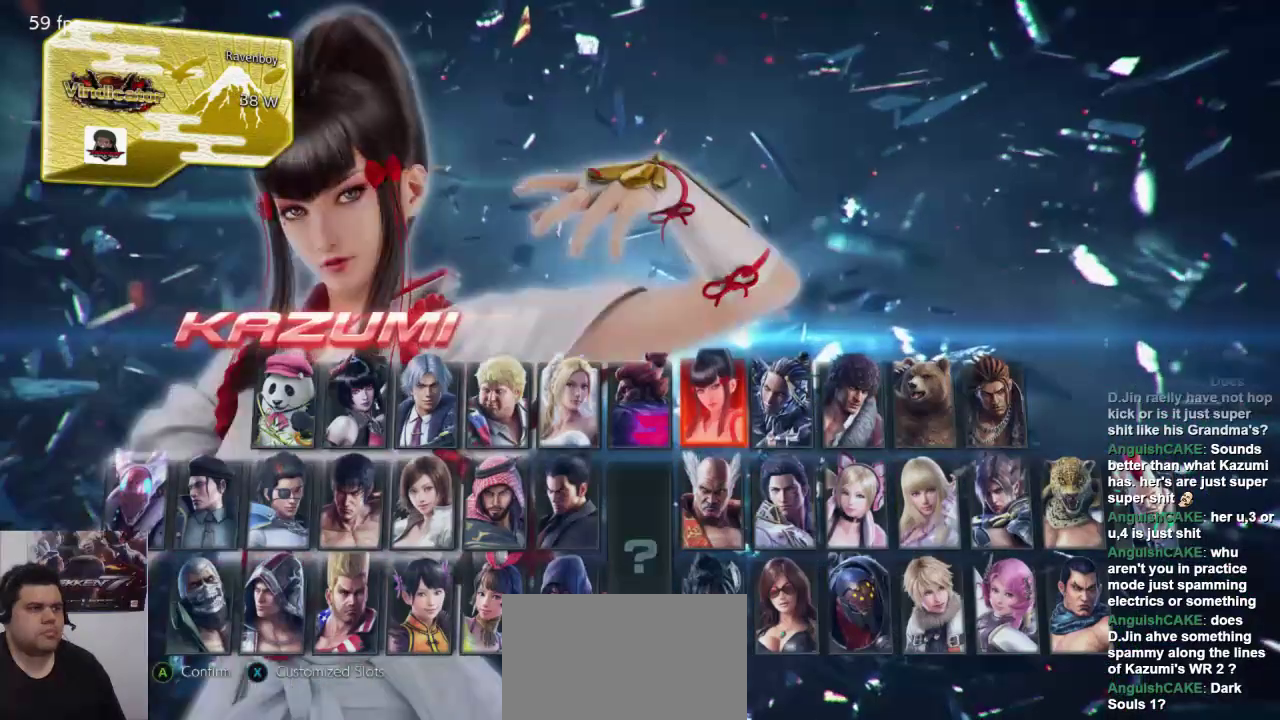
{"dt_ms": 500, "buttons": [], "left_stick": "center"}
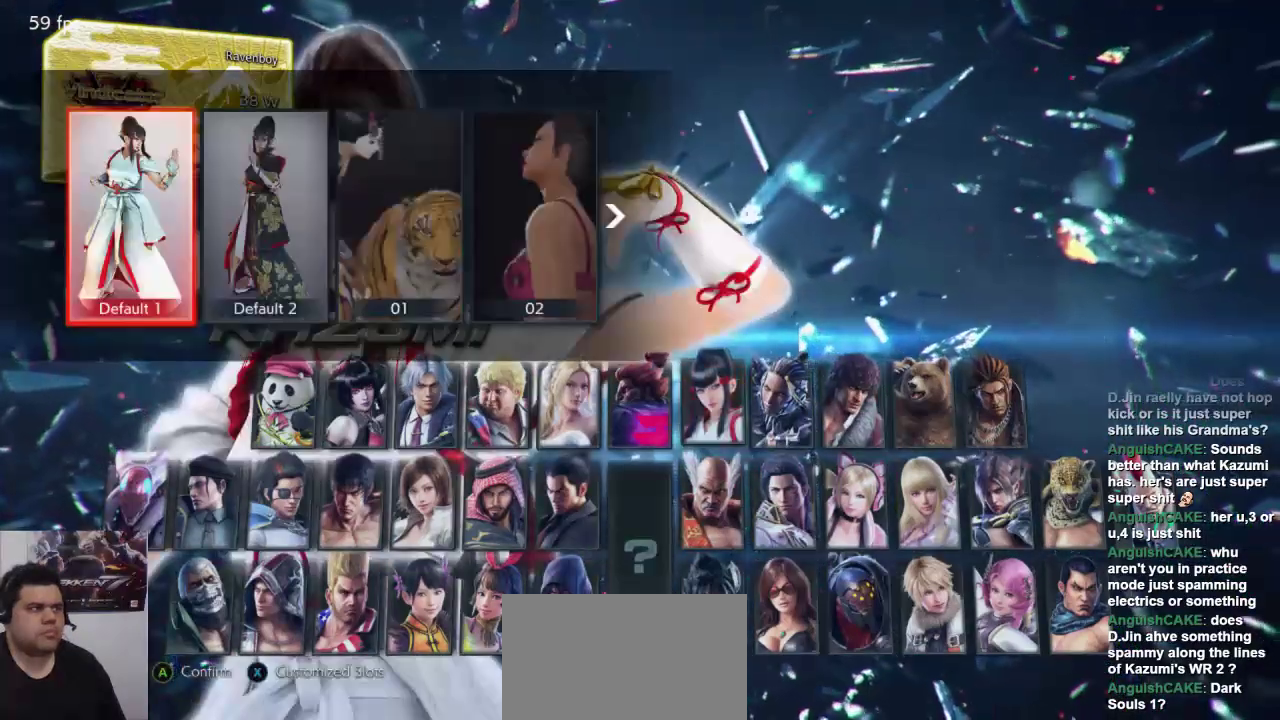
{"dt_ms": 500, "buttons": [], "left_stick": "center", "events": [[333, "left_stick", "right"], [467, "left_stick", "center"]]}
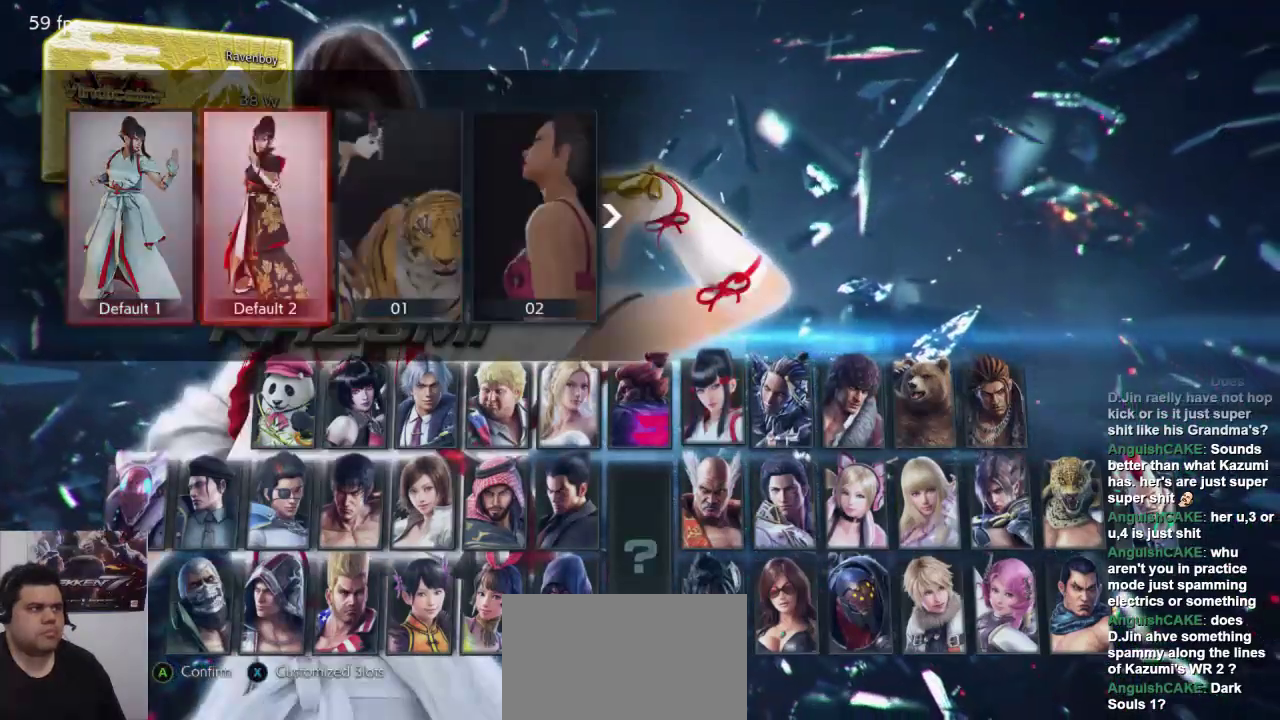
{"dt_ms": 500, "buttons": [], "left_stick": "center", "events": [[50, "left_stick", "right"], [150, "left_stick", "center"]]}
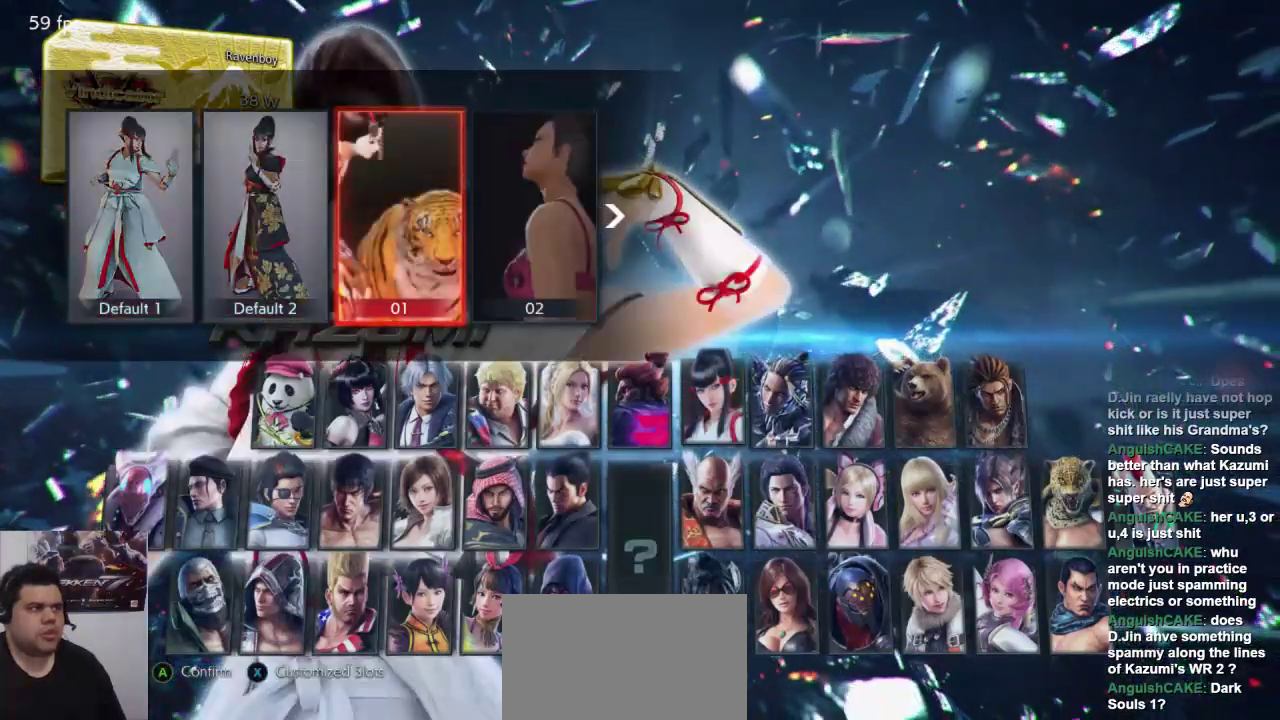
{"dt_ms": 500, "buttons": [], "left_stick": "right", "events": [[50, "left_stick", "right"], [150, "left_stick", "center"], [250, "left_stick", "right"], [350, "left_stick", "center"], [450, "left_stick", "right"]]}
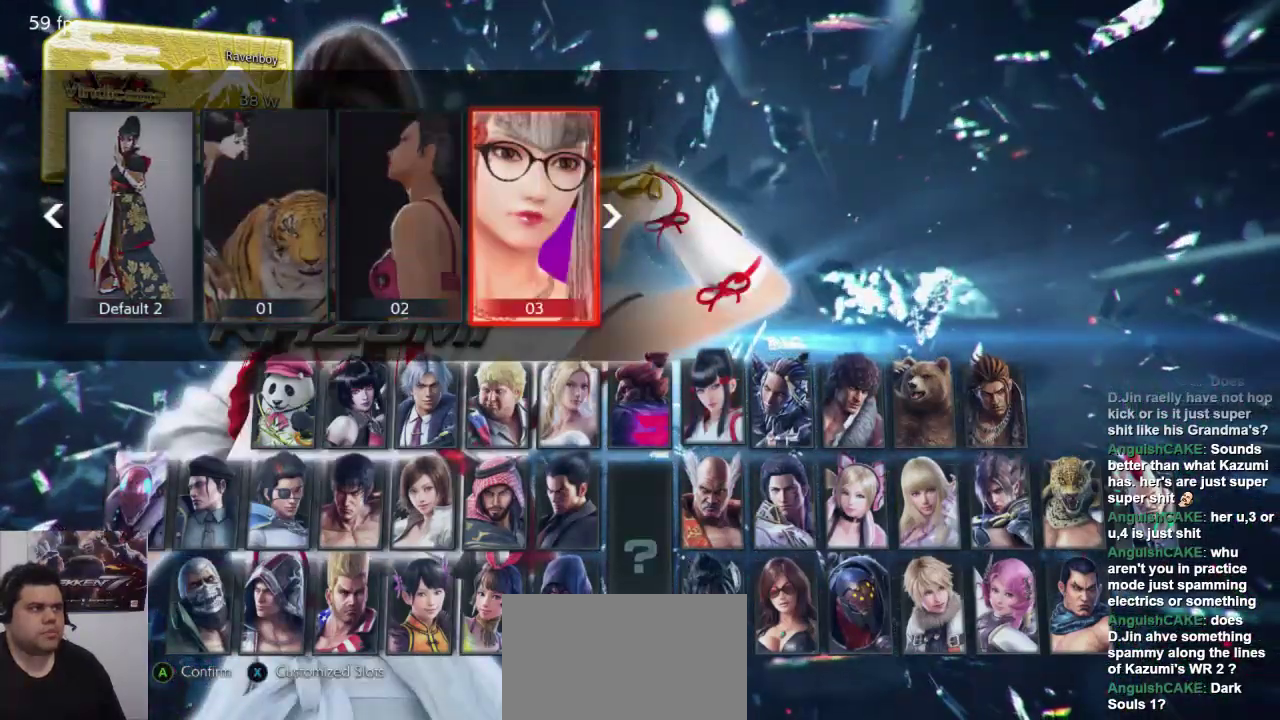
{"dt_ms": 500, "buttons": [], "left_stick": "right", "events": [[117, "left_stick", "center"], [417, "left_stick", "right"]]}
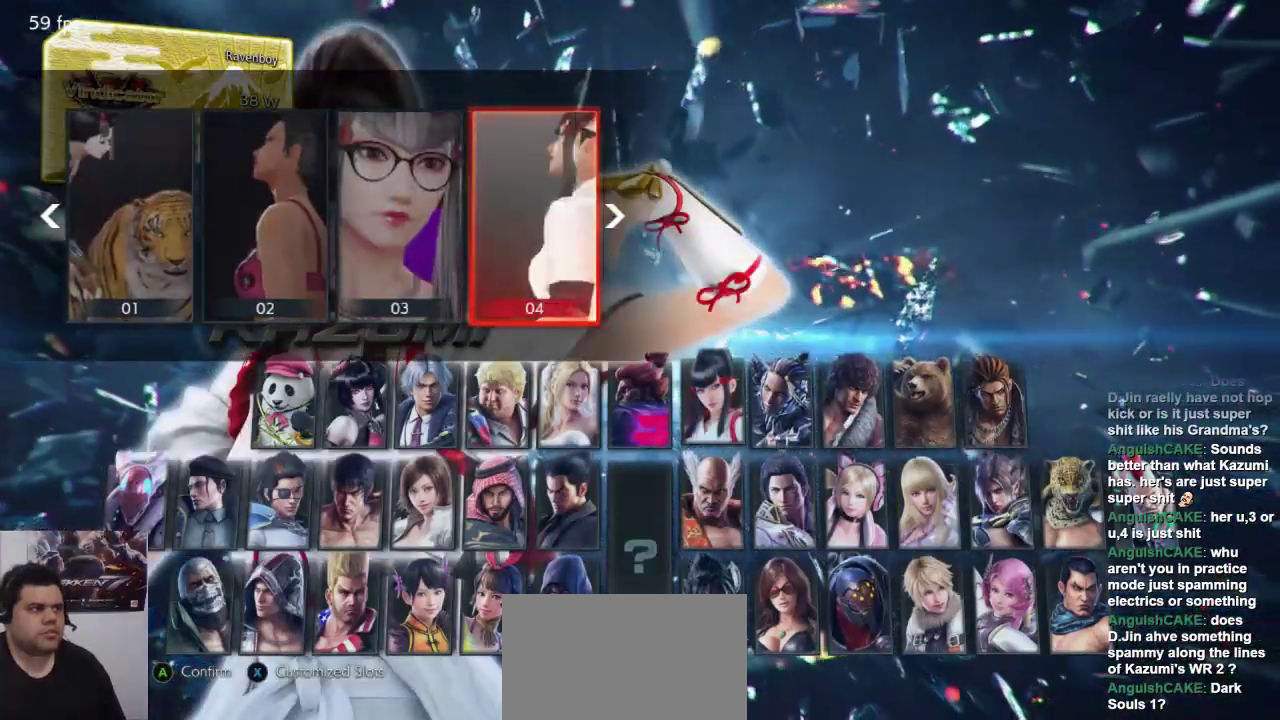
{"dt_ms": 500, "buttons": [], "left_stick": "center", "events": [[50, "left_stick", "center"], [133, "left_stick", "right"], [267, "left_stick", "center"]]}